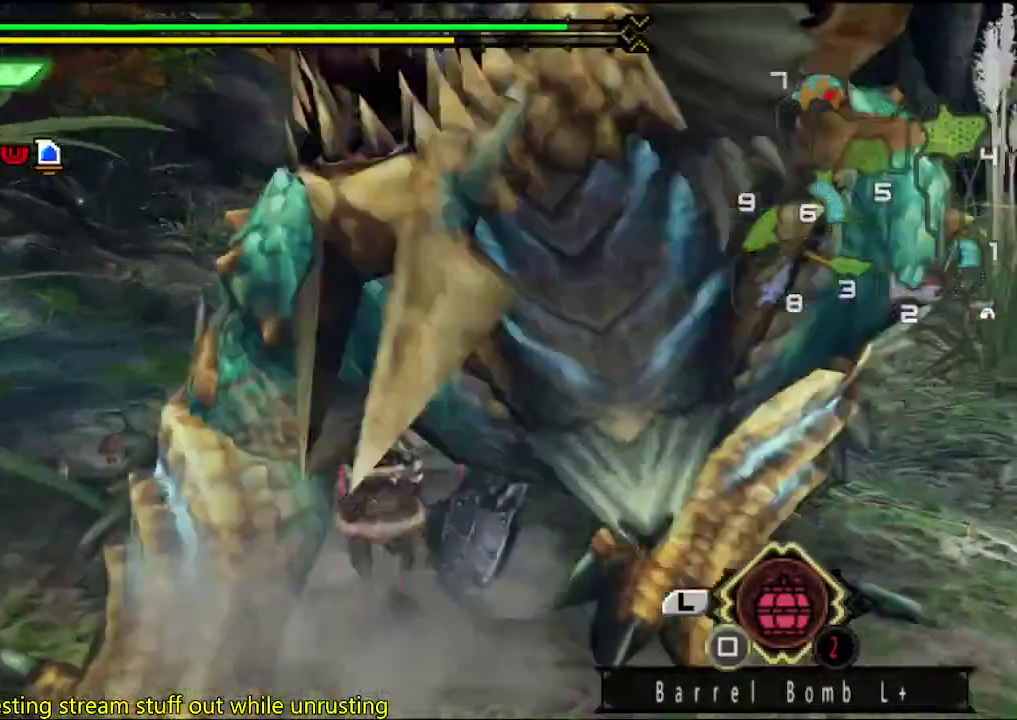
Gameplay with a controller (PlayStation layout); each line is a JSON object with the inputs held at the frame after it. "events" lists button and stick changes between this image and that frame as [ms after this image, input, new state], when the widget could be followed in between. This overlay highlights the sticks when they move; stick clicks (L3 R3) are not distinguishable. Not read: L2 L3 R3.
{"buttons": [], "left_stick": "down-right", "right_stick": "center", "events": []}
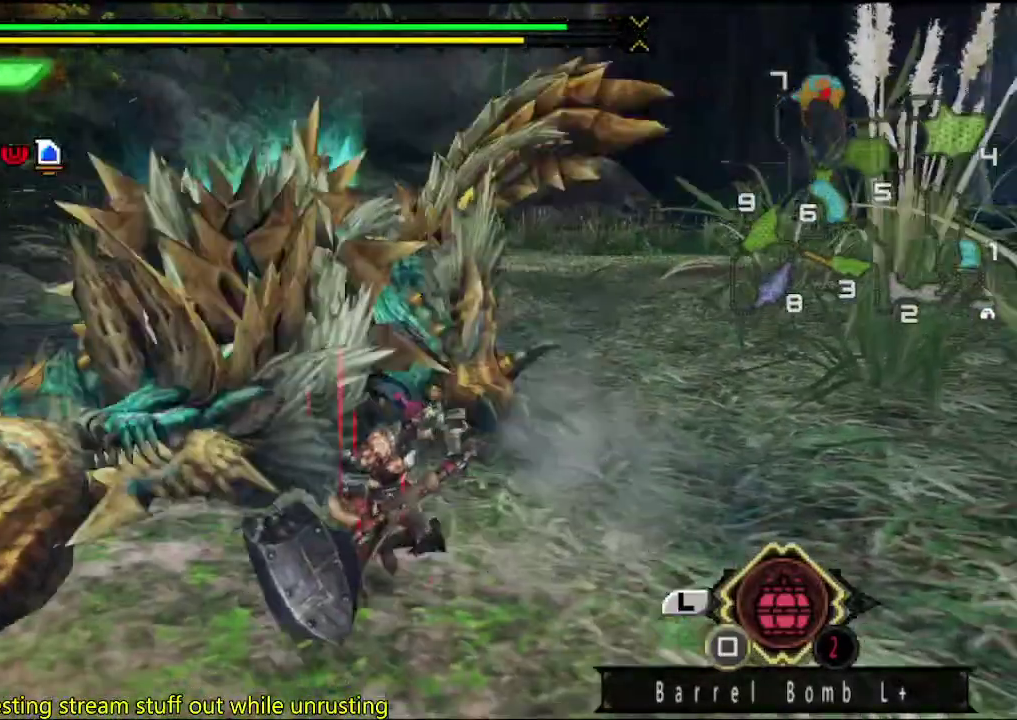
{"buttons": [], "left_stick": "down", "right_stick": "center", "events": [[67, "right_stick", "left"], [267, "right_stick", "center"], [500, "left_stick", "down"]]}
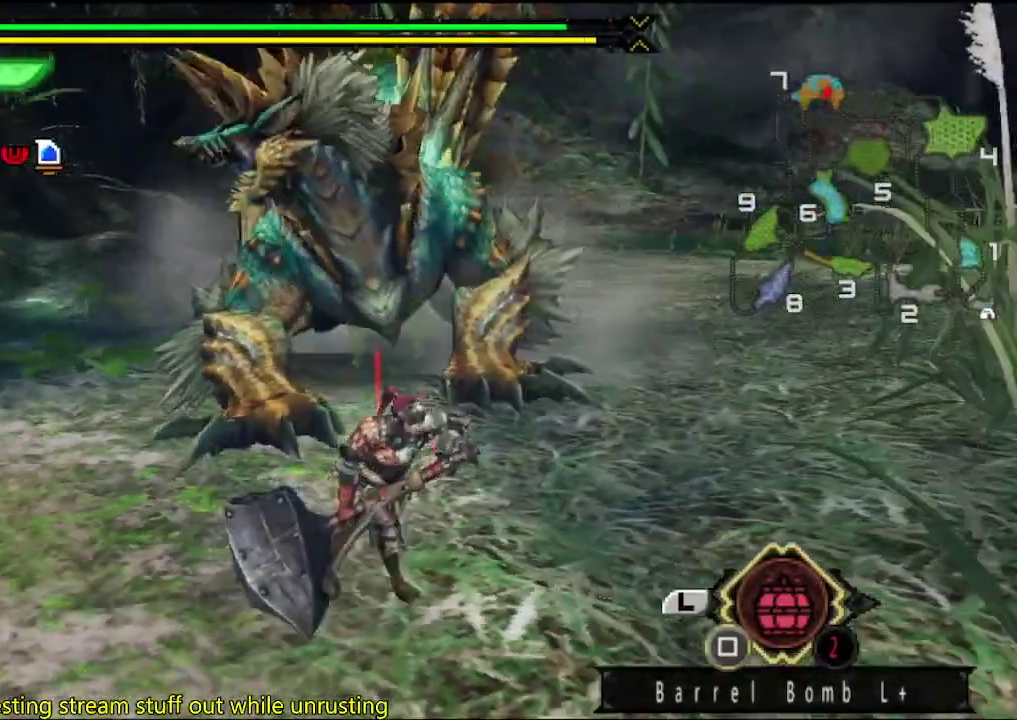
{"buttons": [], "left_stick": "down-left", "right_stick": "center", "events": [[133, "left_stick", "down-left"]]}
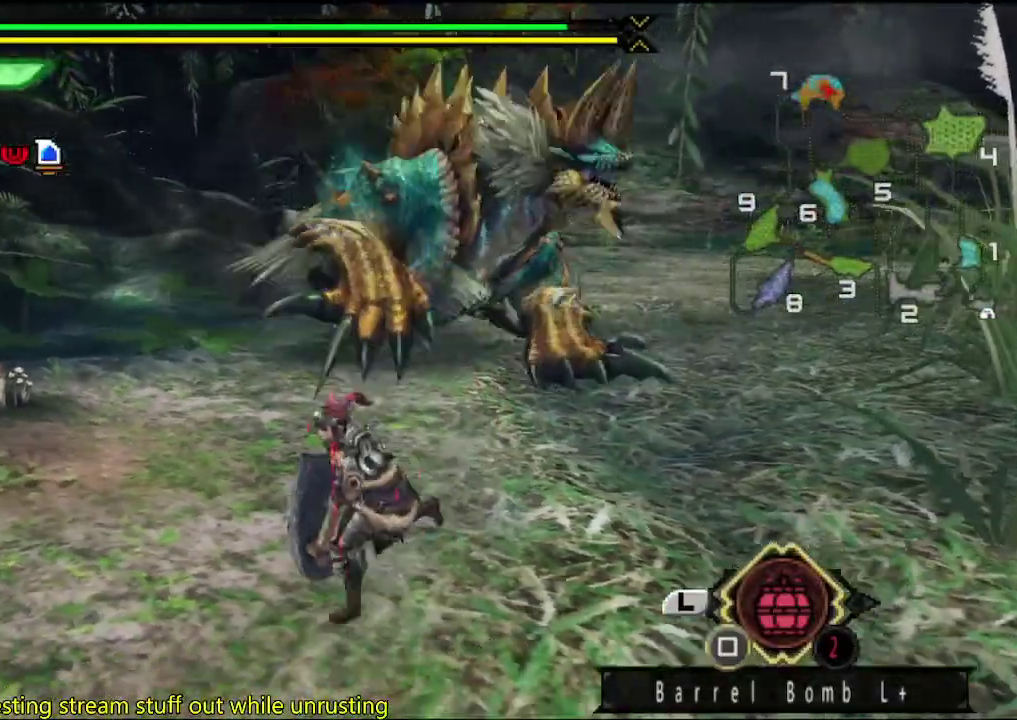
{"buttons": [], "left_stick": "down-left", "right_stick": "center", "events": []}
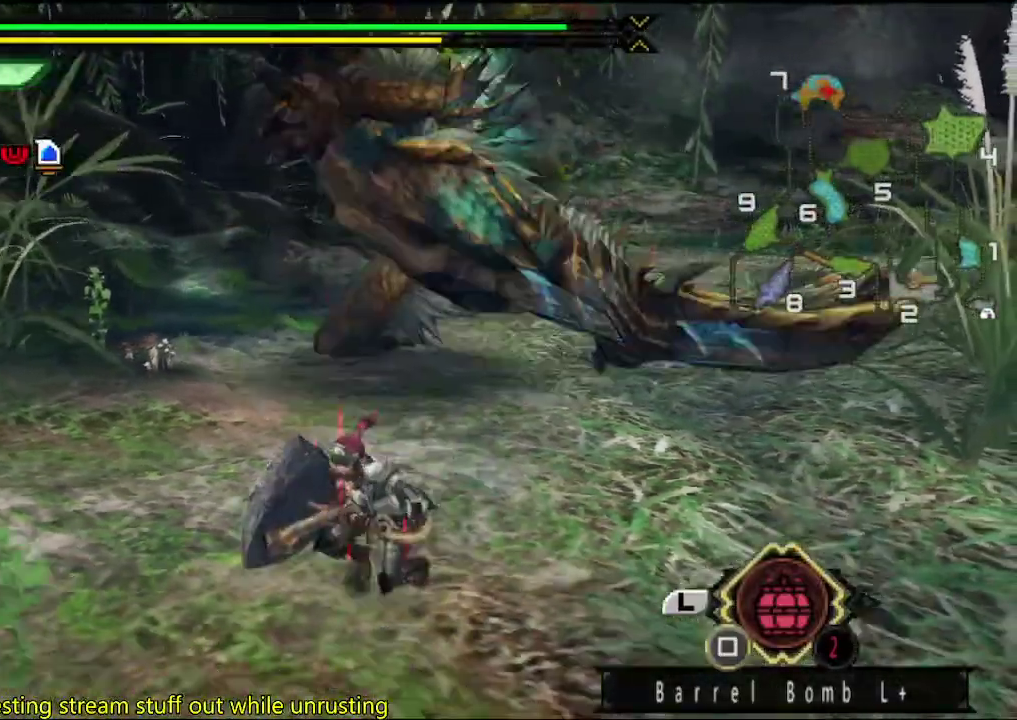
{"buttons": [], "left_stick": "up-left", "right_stick": "center", "events": [[417, "left_stick", "up-left"]]}
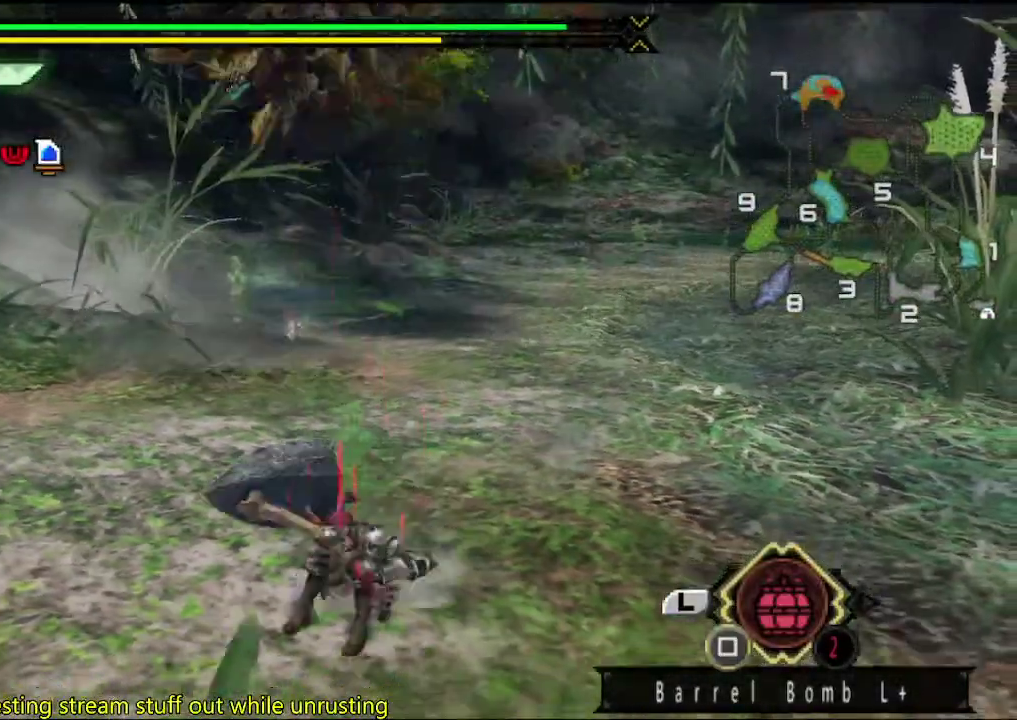
{"buttons": [], "left_stick": "up-right", "right_stick": "center", "events": [[150, "left_stick", "up"], [500, "left_stick", "up-right"]]}
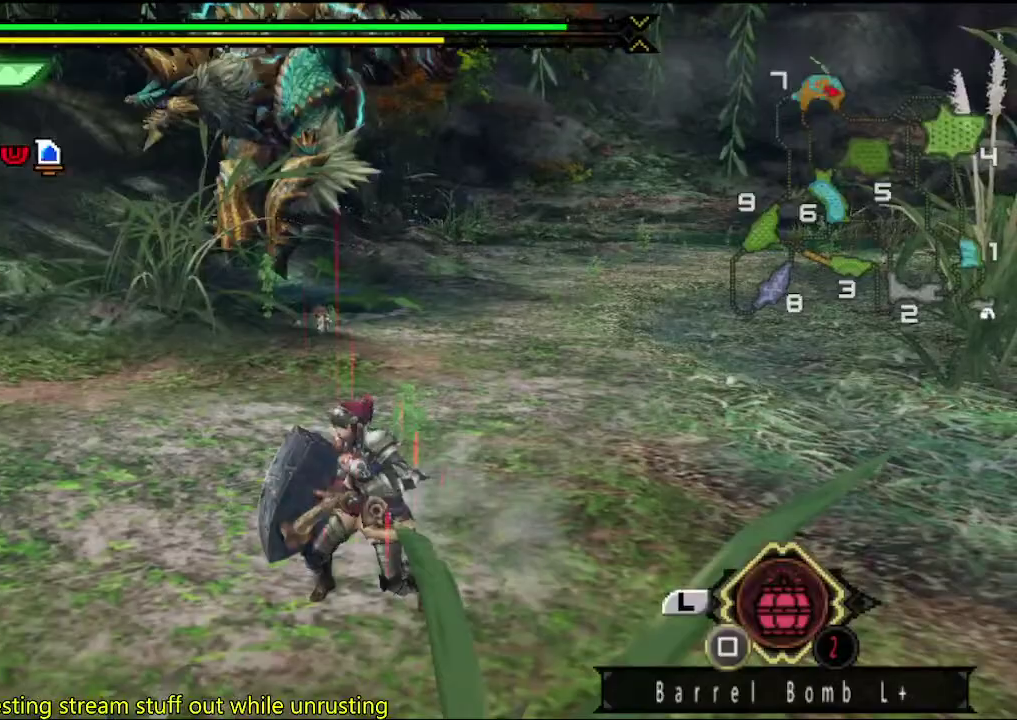
{"buttons": [], "left_stick": "up-right", "right_stick": "center", "events": [[83, "right_stick", "left"], [250, "right_stick", "center"]]}
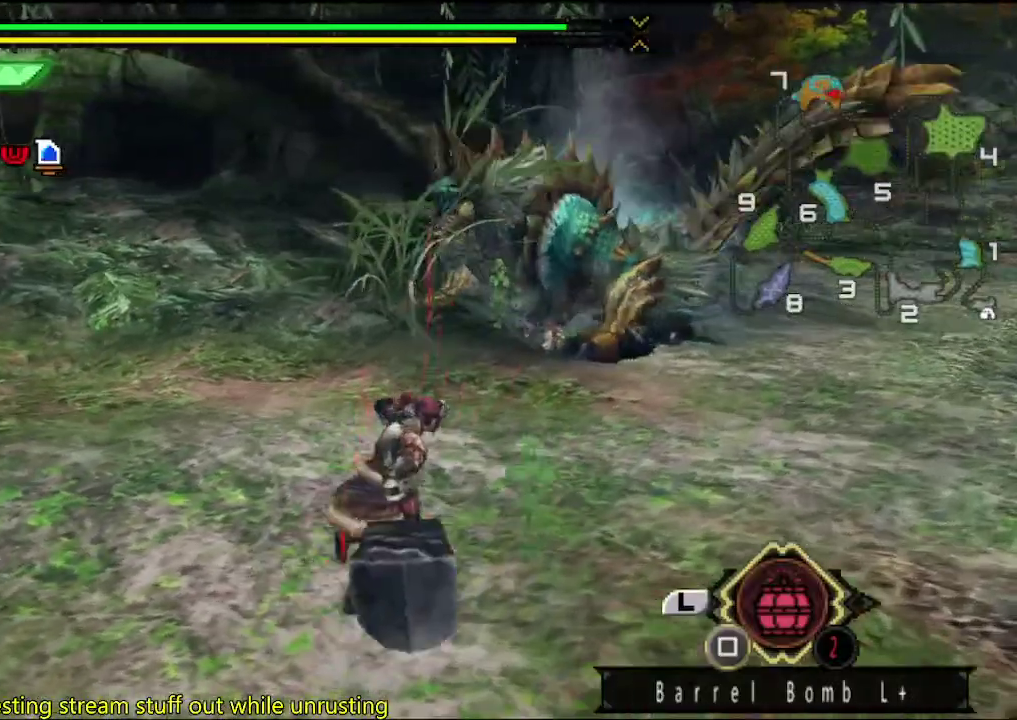
{"buttons": [], "left_stick": "up-right", "right_stick": "center", "events": [[50, "left_stick", "right"], [217, "right_stick", "right"], [383, "left_stick", "up-right"], [383, "right_stick", "center"]]}
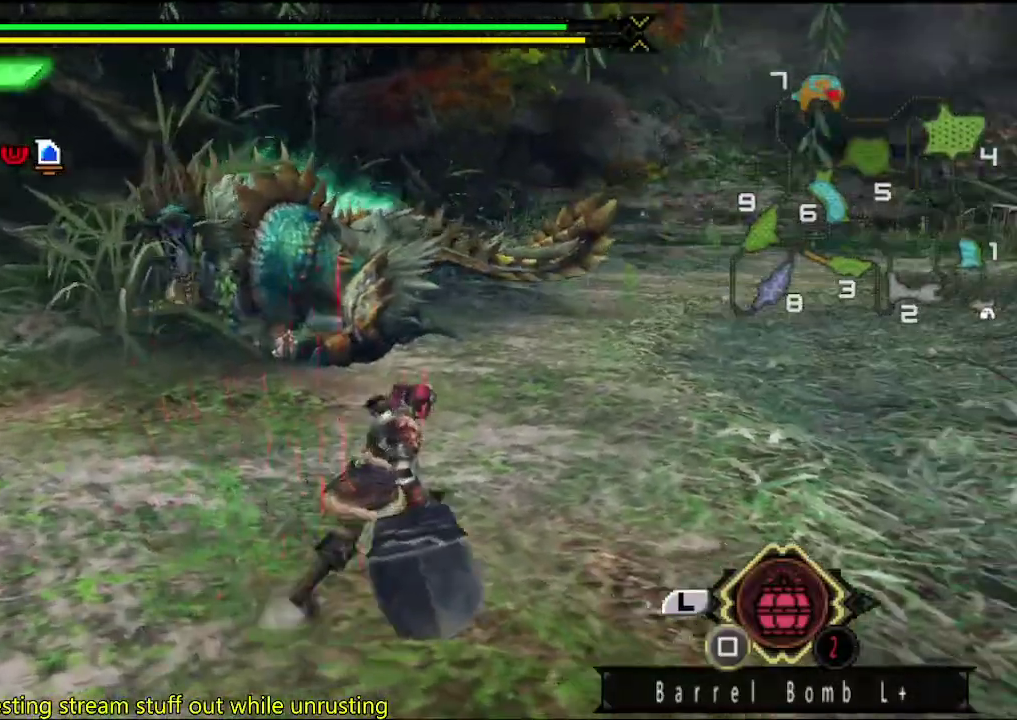
{"buttons": [], "left_stick": "right", "right_stick": "center", "events": [[100, "right_stick", "left"], [233, "right_stick", "center"], [317, "left_stick", "right"]]}
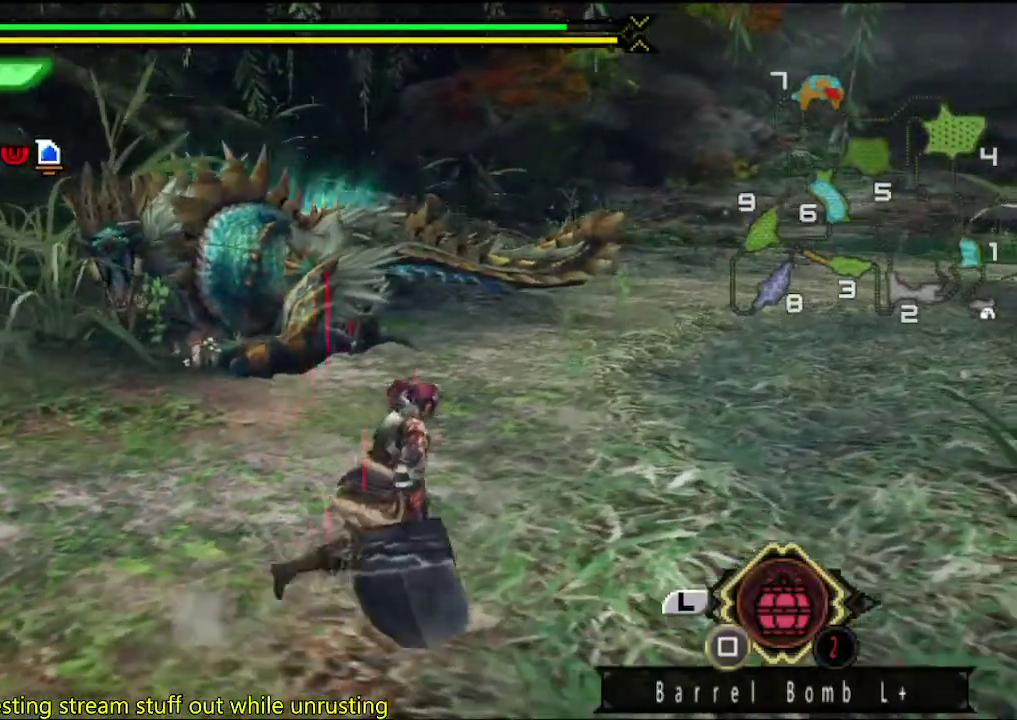
{"buttons": [], "left_stick": "right", "right_stick": "center", "events": [[167, "right_stick", "left"], [300, "right_stick", "center"]]}
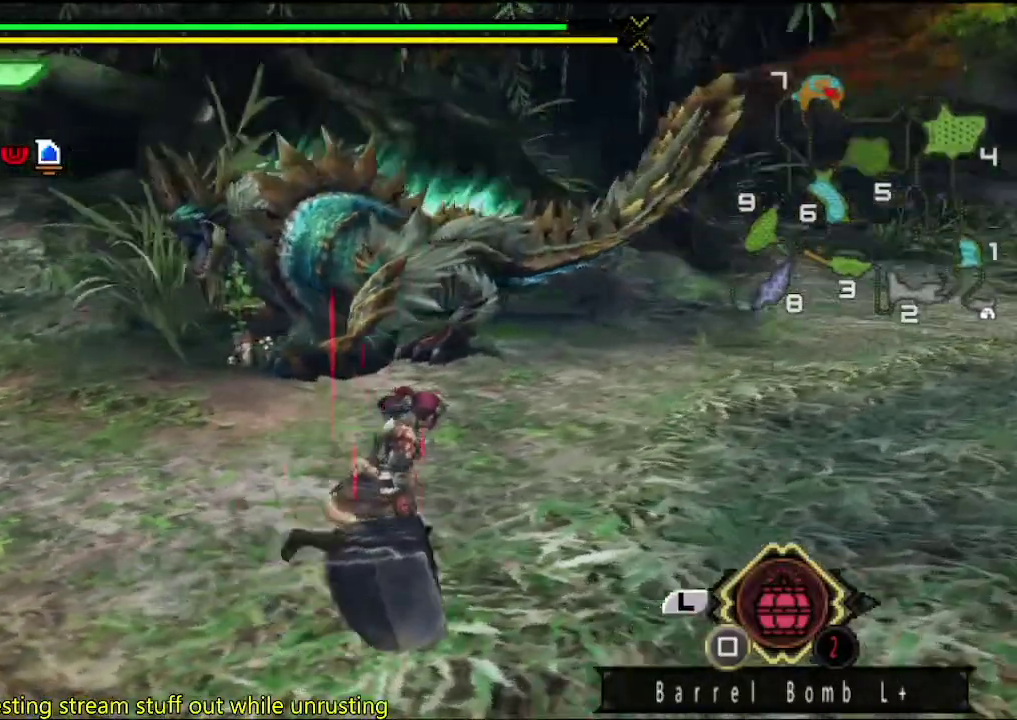
{"buttons": [], "left_stick": "right", "right_stick": "center", "events": [[117, "left_stick", "up-right"], [267, "right_stick", "left"], [383, "left_stick", "right"], [400, "right_stick", "center"]]}
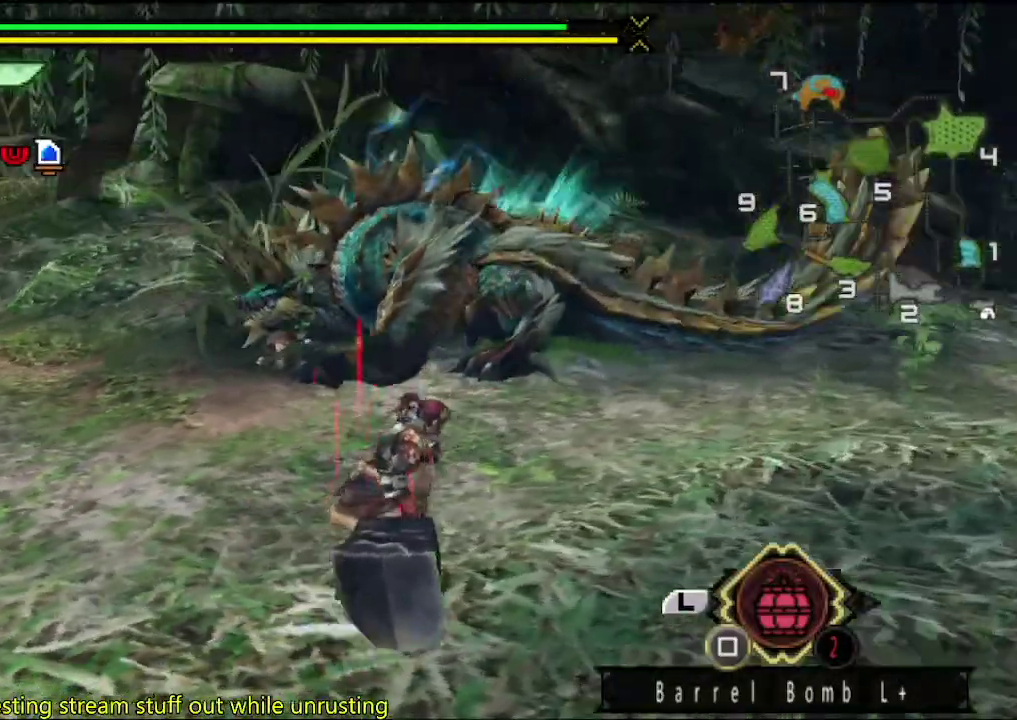
{"buttons": [], "left_stick": "down-right", "right_stick": "center", "events": [[450, "left_stick", "down-right"]]}
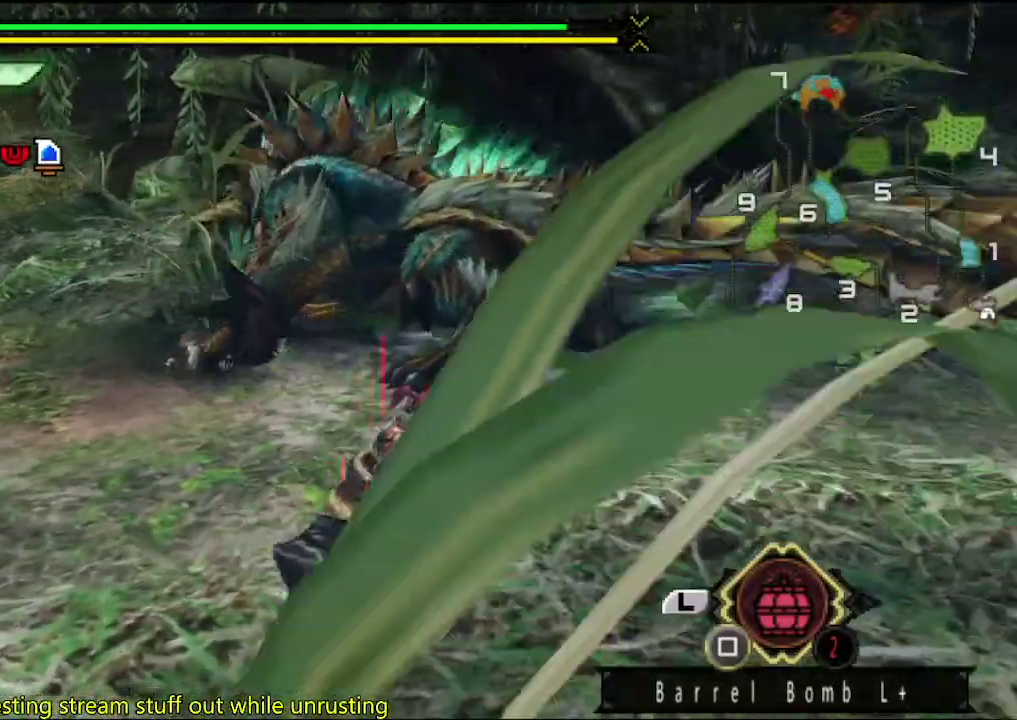
{"buttons": [], "left_stick": "up", "right_stick": "center", "events": [[83, "left_stick", "down-left"], [83, "right_stick", "right"], [183, "left_stick", "left"], [217, "right_stick", "center"], [250, "left_stick", "up-left"], [383, "left_stick", "up"]]}
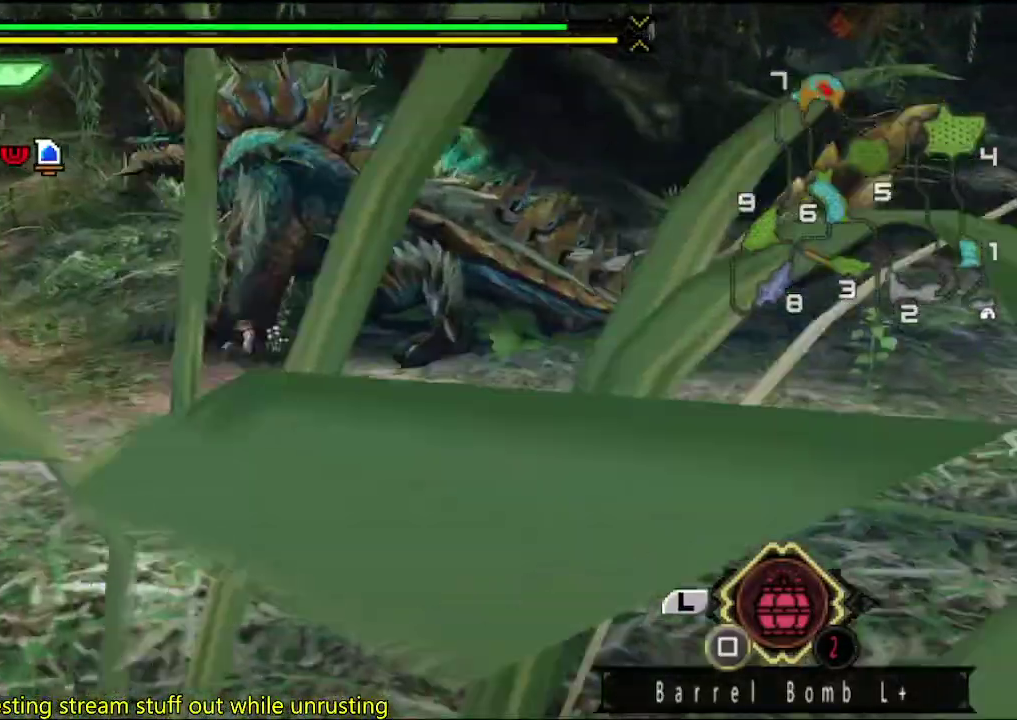
{"buttons": [], "left_stick": "down-left", "right_stick": "center", "events": [[17, "left_stick", "up-right"], [117, "left_stick", "right"], [217, "left_stick", "down-right"], [317, "left_stick", "down"], [450, "left_stick", "down-left"]]}
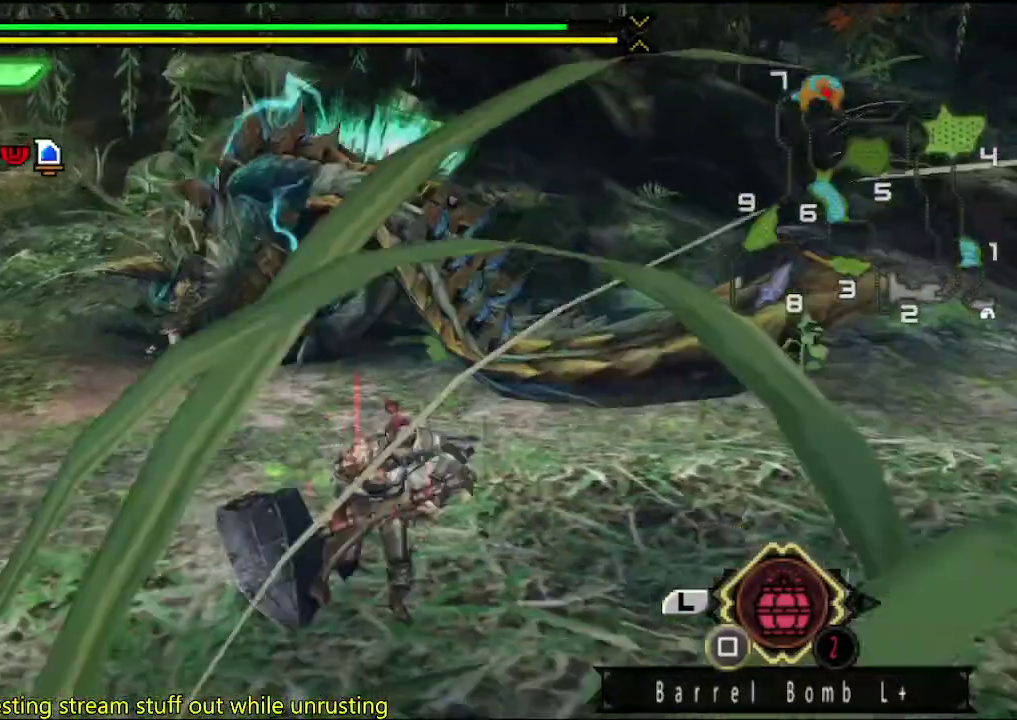
{"buttons": [], "left_stick": "up-left", "right_stick": "center", "events": [[83, "left_stick", "down"], [217, "left_stick", "down-right"], [283, "left_stick", "down"], [333, "left_stick", "down-left"], [467, "left_stick", "up-left"]]}
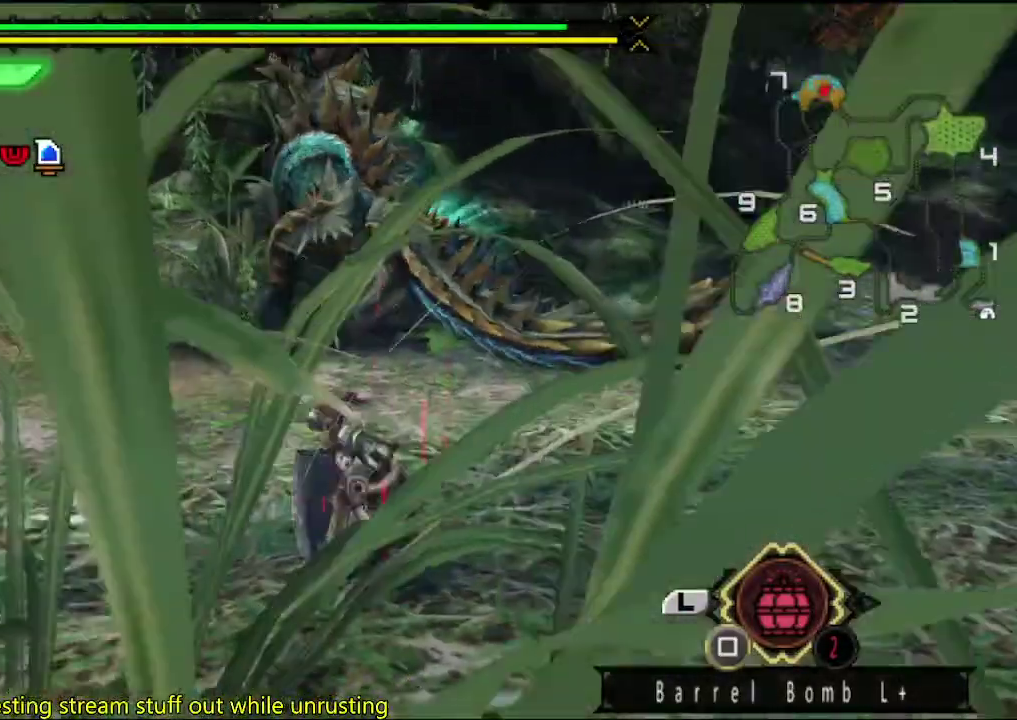
{"buttons": [], "left_stick": "up", "right_stick": "center", "events": [[133, "left_stick", "up"]]}
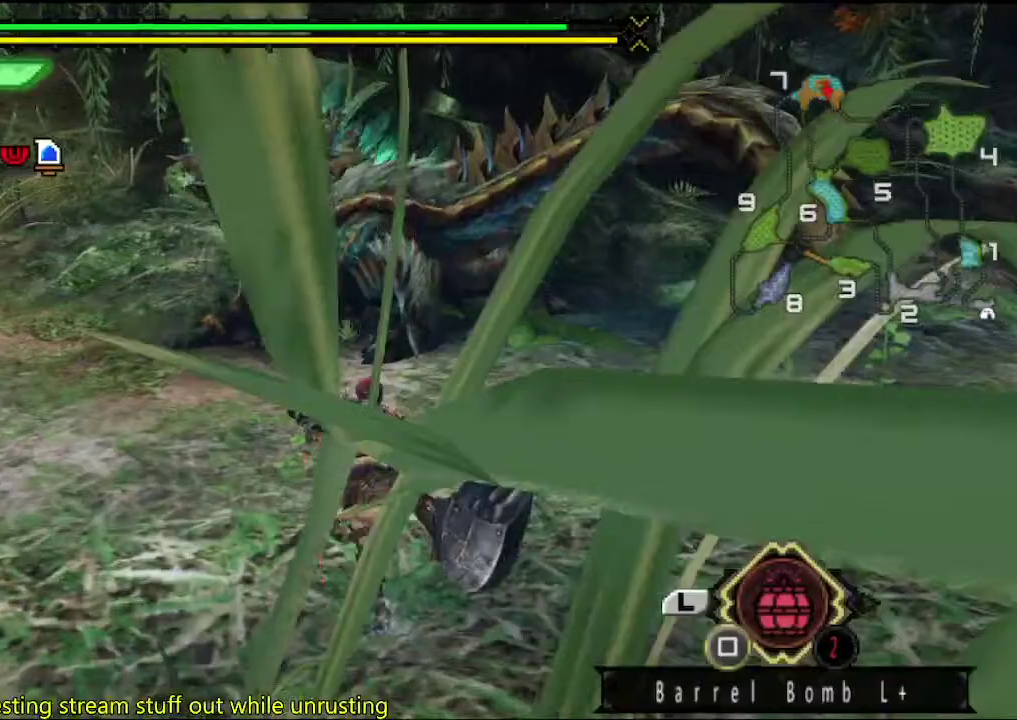
{"buttons": [], "left_stick": "down-left", "right_stick": "center", "events": [[100, "left_stick", "up-right"], [200, "left_stick", "right"], [317, "left_stick", "down-right"], [417, "left_stick", "down-left"]]}
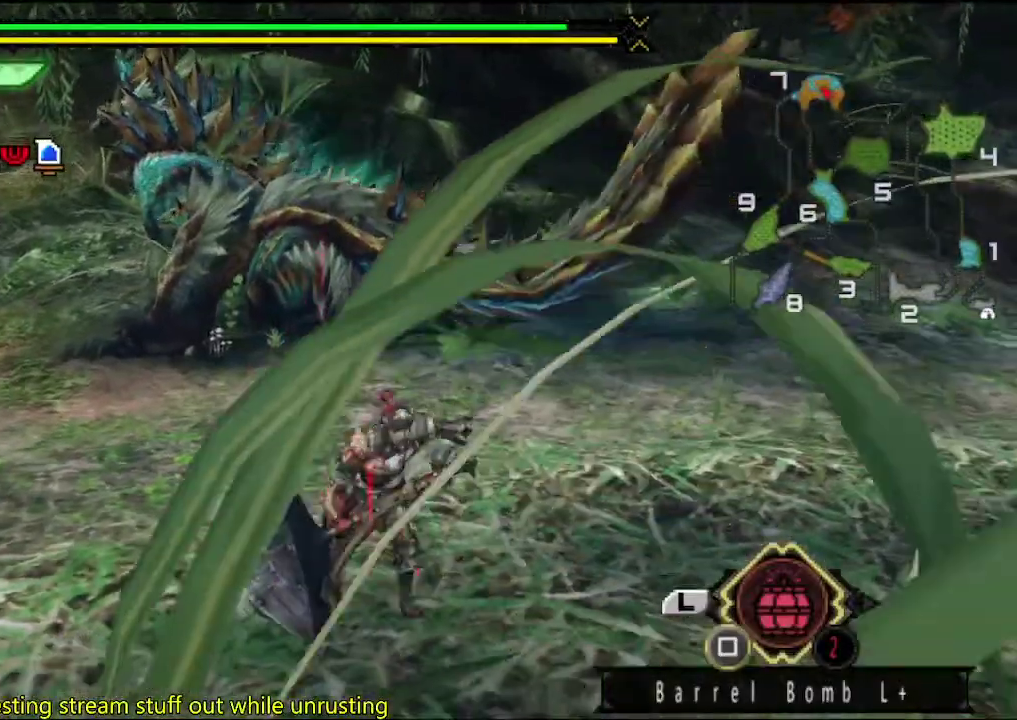
{"buttons": [], "left_stick": "up-right", "right_stick": "center", "events": [[50, "left_stick", "left"], [150, "left_stick", "up-left"], [350, "left_stick", "up"], [450, "left_stick", "up-right"]]}
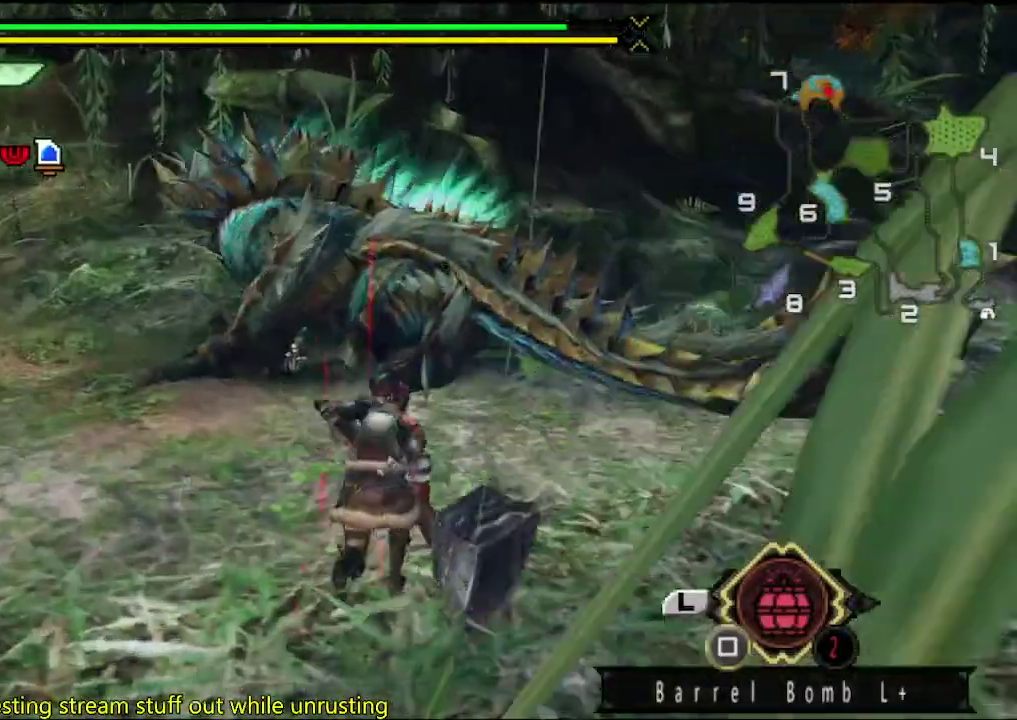
{"buttons": [], "left_stick": "up-right", "right_stick": "center"}
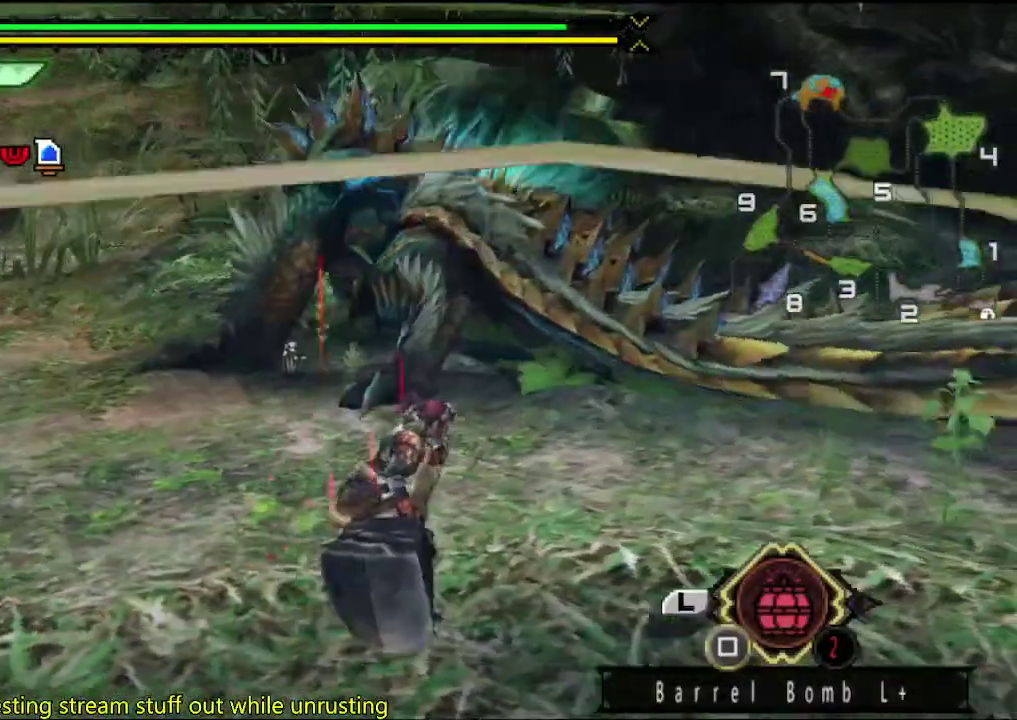
{"buttons": [], "left_stick": "down-right", "right_stick": "left"}
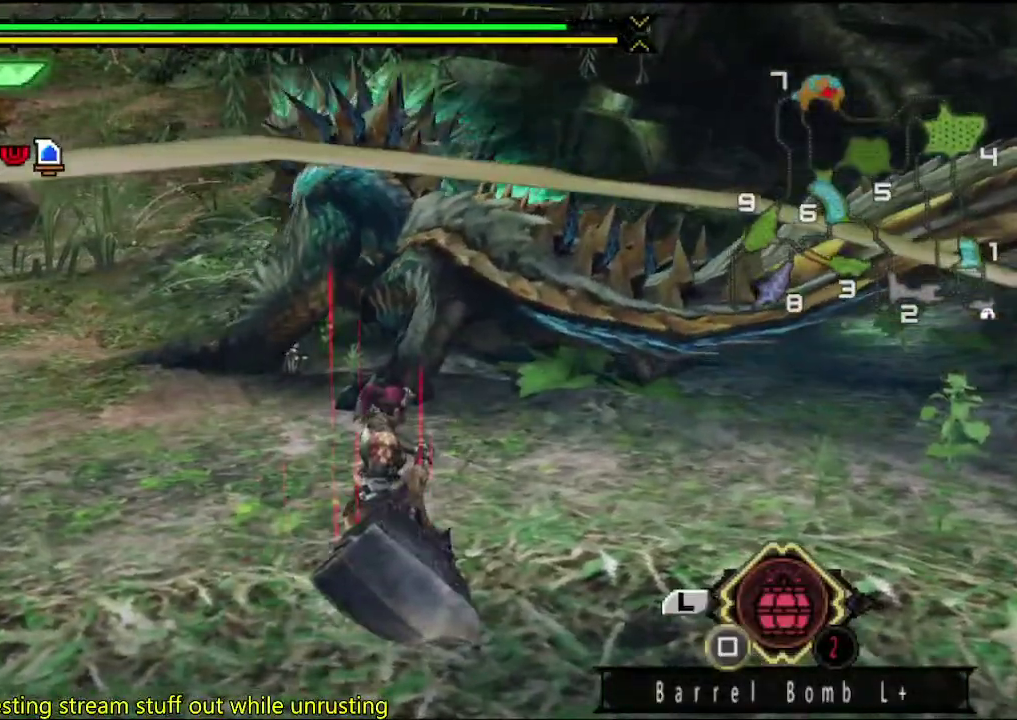
{"buttons": [], "left_stick": "center", "right_stick": "center", "events": [[133, "right_stick", "center"], [367, "left_stick", "center"]]}
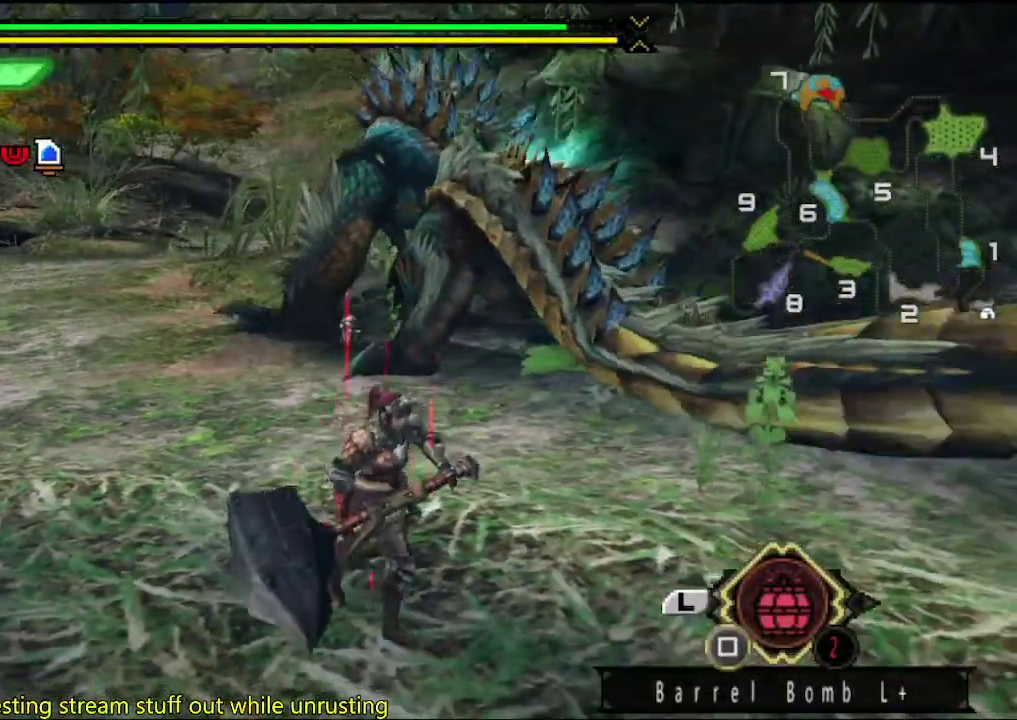
{"buttons": [], "left_stick": "down", "right_stick": "right", "events": [[433, "left_stick", "down"], [483, "right_stick", "right"]]}
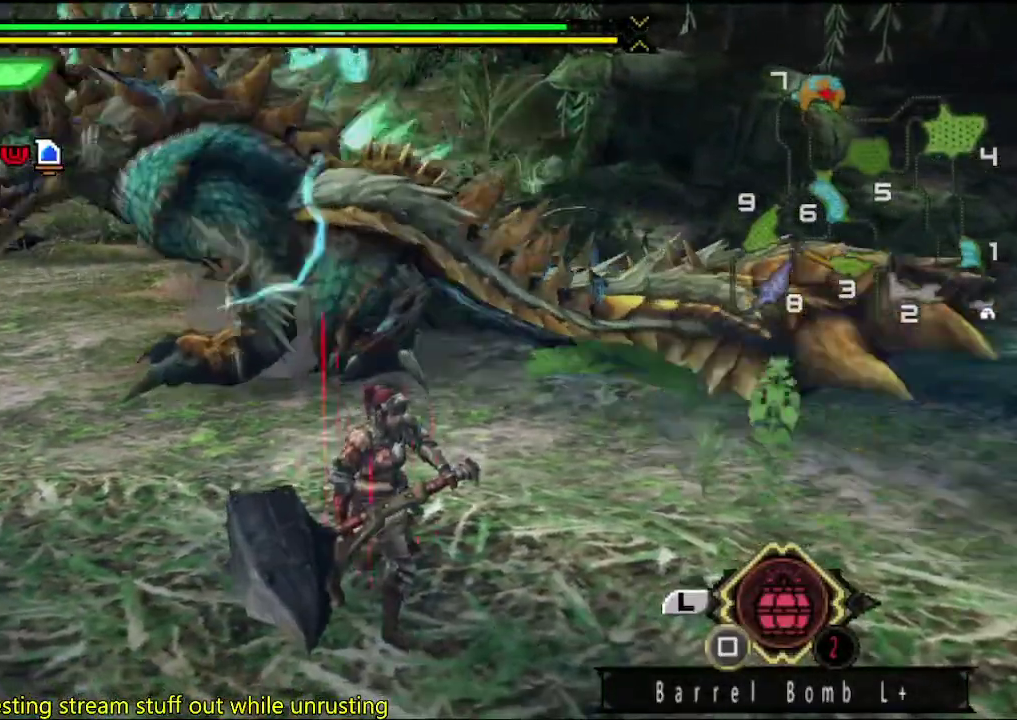
{"buttons": [], "left_stick": "down", "right_stick": "center", "events": [[117, "right_stick", "center"], [217, "right_stick", "left"], [317, "right_stick", "center"]]}
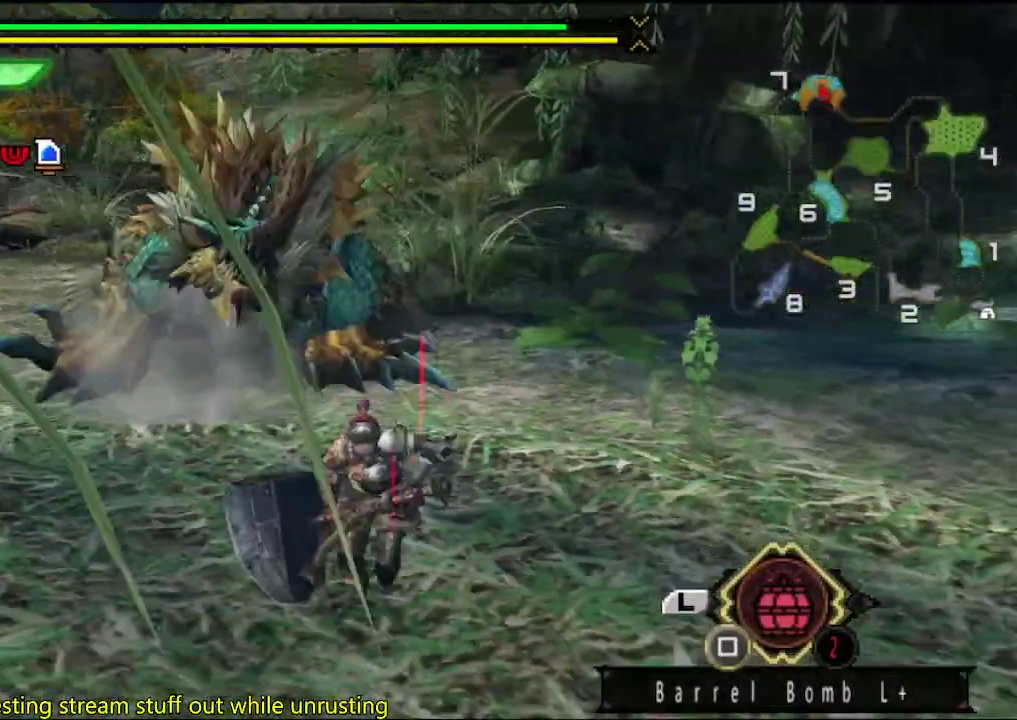
{"buttons": [], "left_stick": "down", "right_stick": "center", "events": [[217, "left_stick", "down-left"], [383, "left_stick", "down"]]}
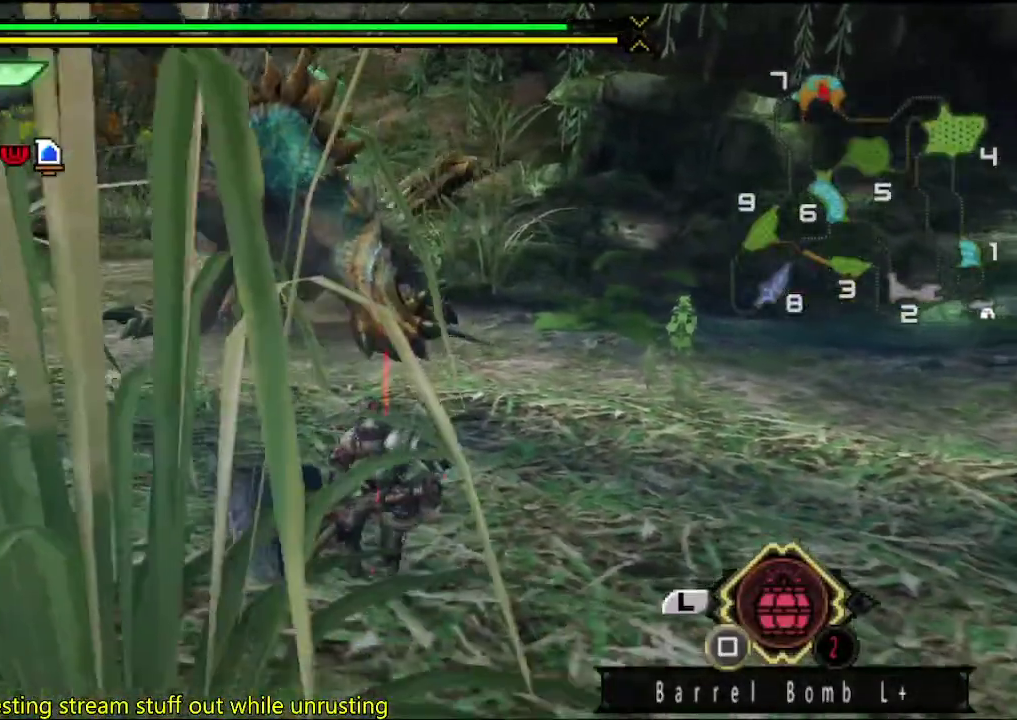
{"buttons": [], "left_stick": "up", "right_stick": "center", "events": [[317, "left_stick", "up-right"], [417, "left_stick", "up"]]}
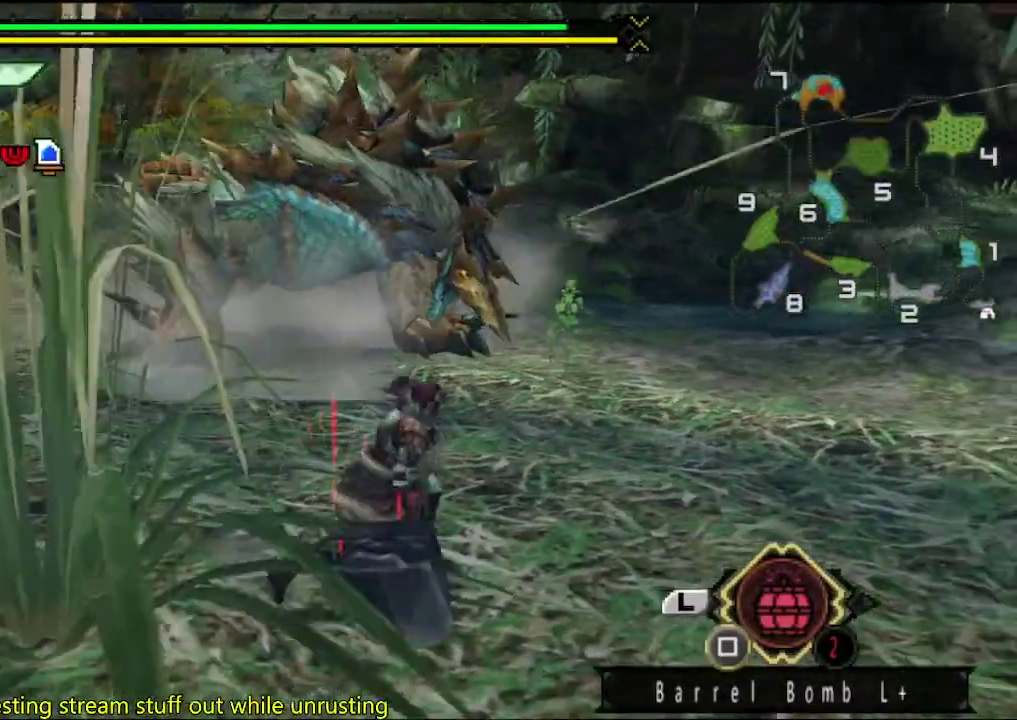
{"buttons": [], "left_stick": "up", "right_stick": "center", "events": [[317, "right_stick", "left"], [450, "right_stick", "center"]]}
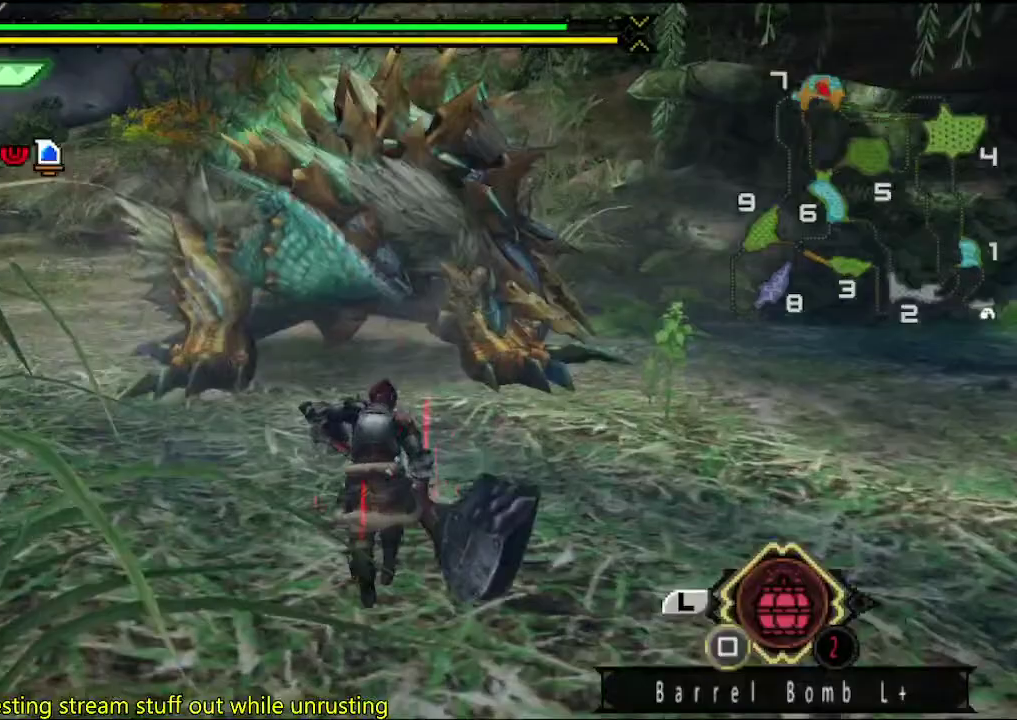
{"buttons": [], "left_stick": "down-right", "right_stick": "center", "events": [[283, "left_stick", "center"], [483, "left_stick", "down-right"]]}
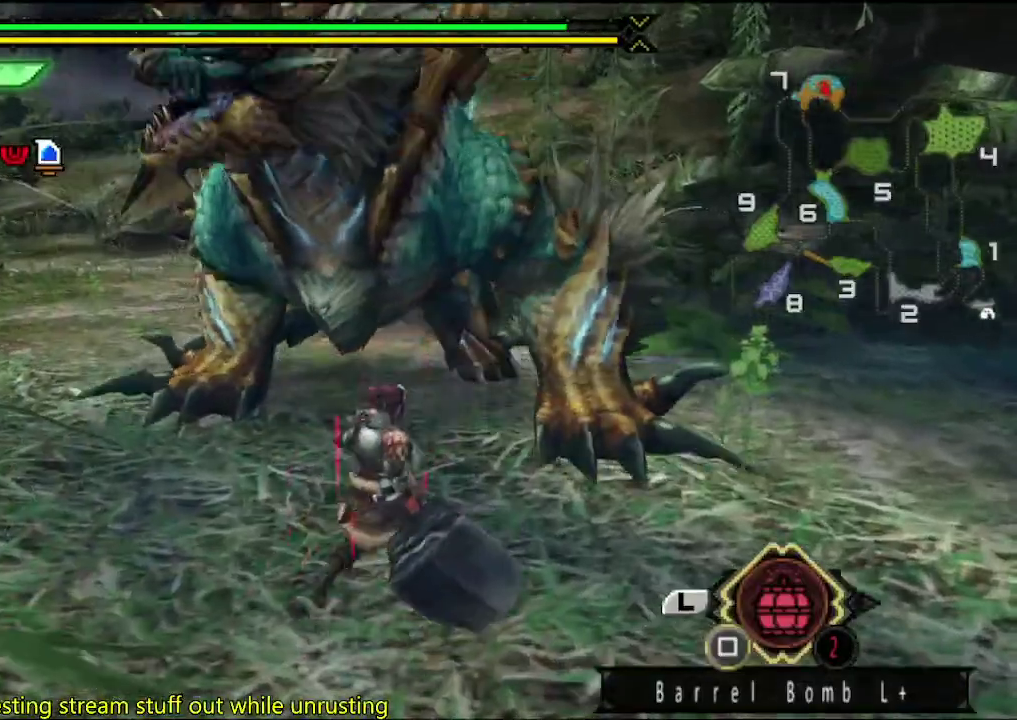
{"buttons": [], "left_stick": "down", "right_stick": "center", "events": [[217, "left_stick", "down"]]}
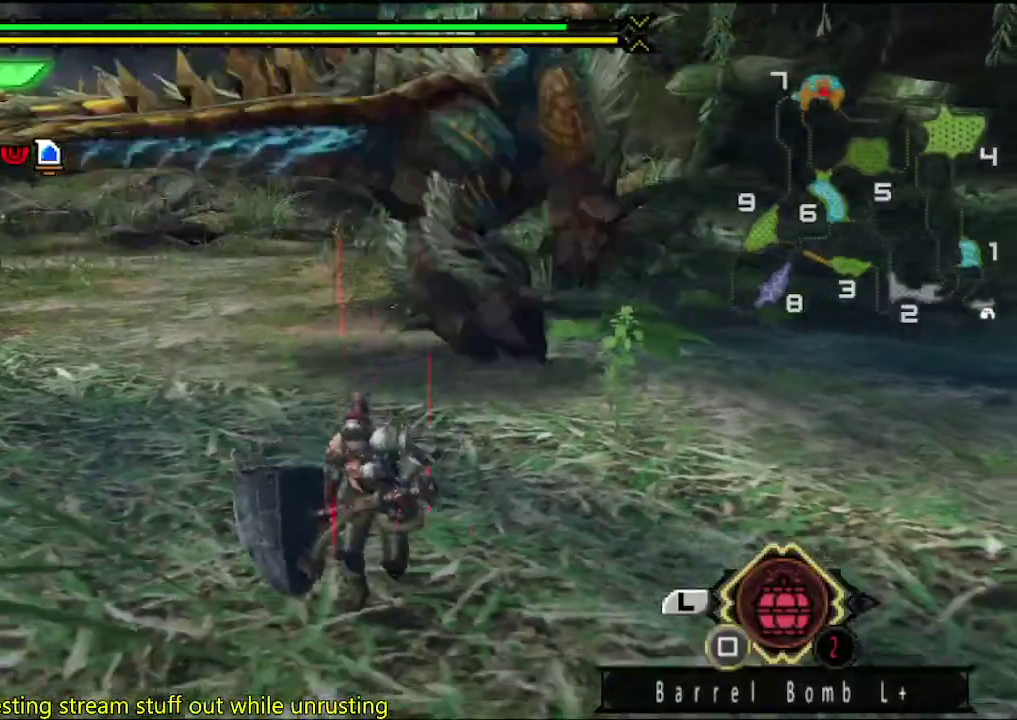
{"buttons": [], "left_stick": "right", "right_stick": "center", "events": [[300, "left_stick", "down-right"], [400, "left_stick", "right"]]}
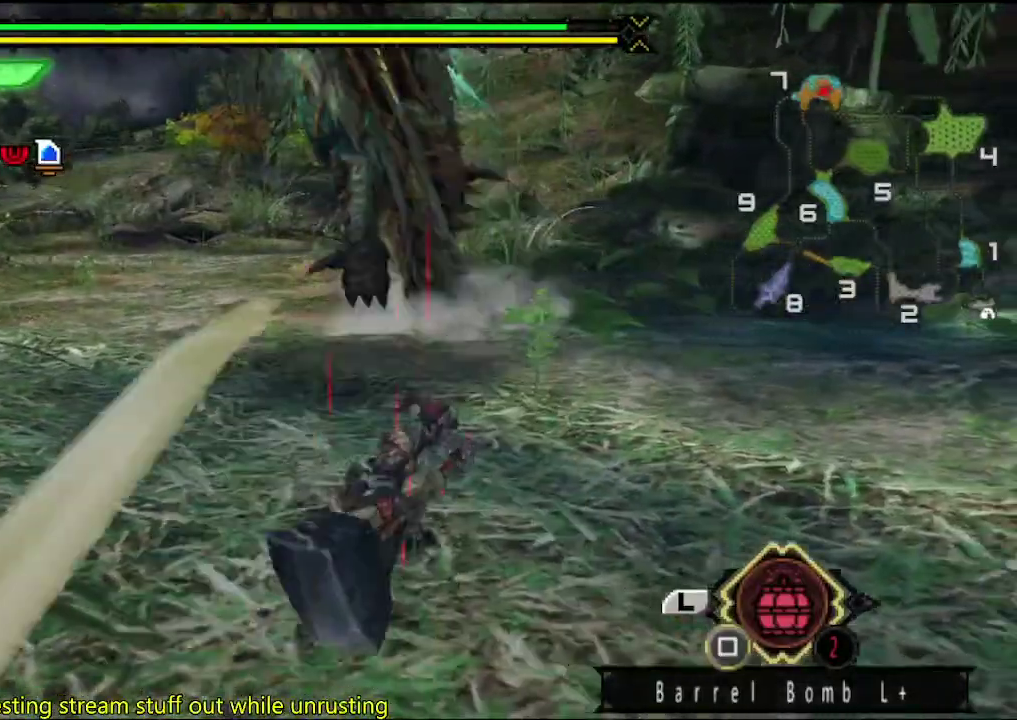
{"buttons": [], "left_stick": "up-right", "right_stick": "left", "events": [[167, "left_stick", "up-right"], [417, "right_stick", "left"]]}
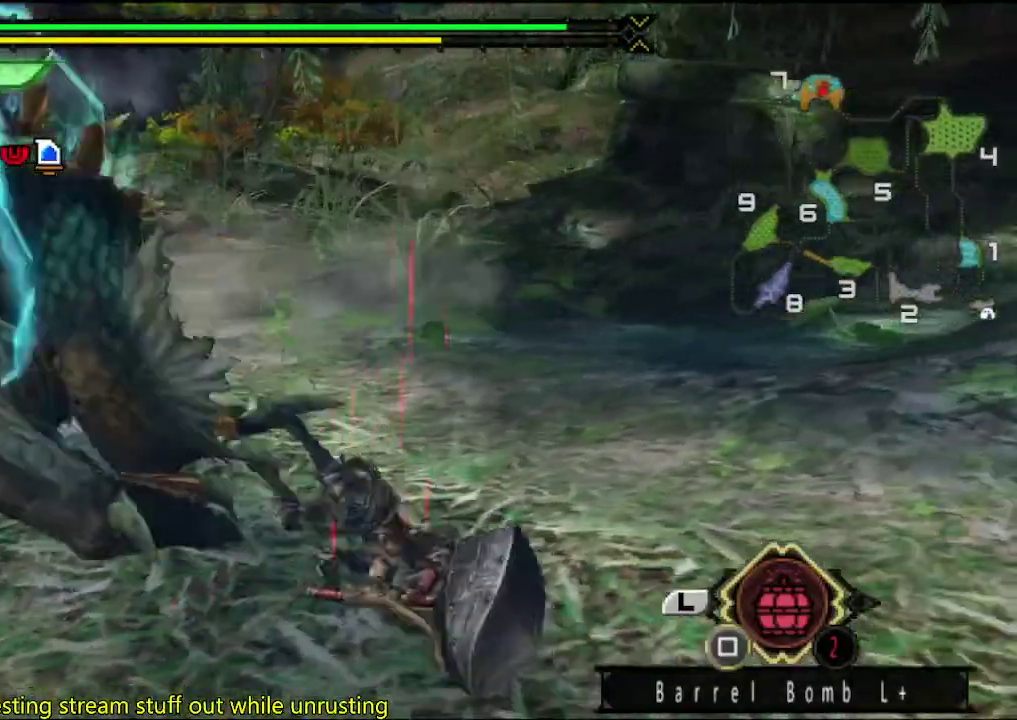
{"buttons": [], "left_stick": "up", "right_stick": "left", "events": [[150, "left_stick", "center"], [150, "right_stick", "center"], [317, "left_stick", "up"], [417, "right_stick", "left"]]}